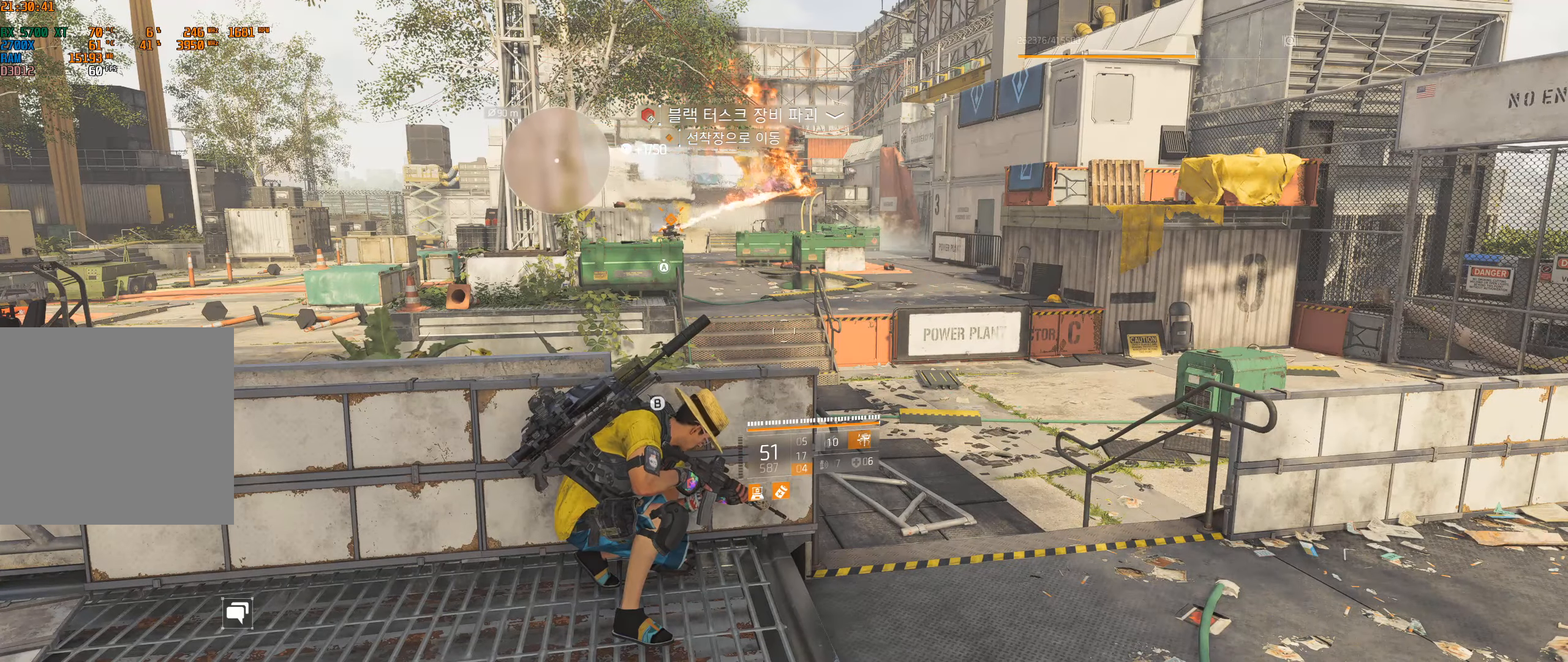
Gameplay with a controller (Xbox layout); each line is a JSON object with the inputs held at the frame after it. "events" lists button and stick changes between this image and that frame as [ms after this image, input, new state], when the widget could be followed in between. Not read: DPAD_DOWN DPAD_LEFT DPAD_RIGHT DPAD_UP HOME L1 L2 L3 R1 R2 R3 other_buttons right_stick.
{"buttons": [], "left_stick": "right", "events": [[500, "left_stick", "right"]]}
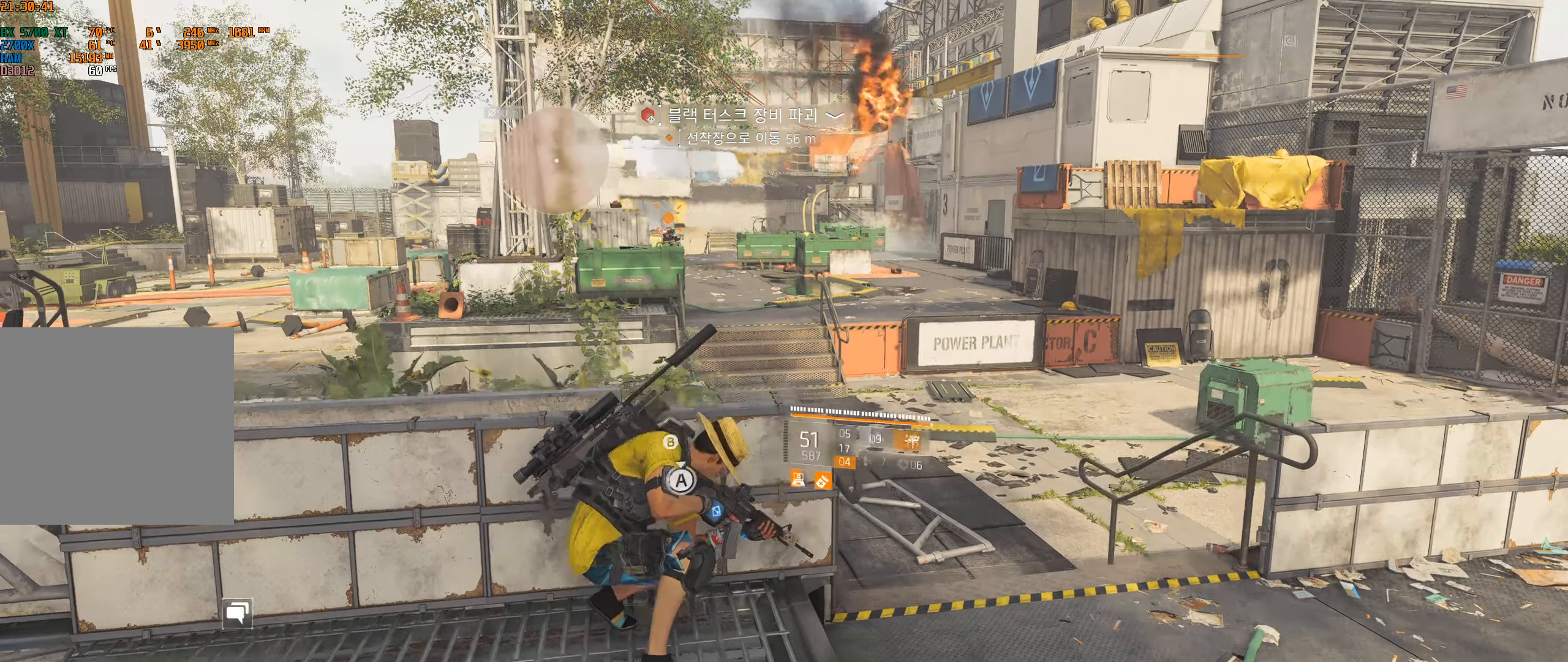
{"buttons": [], "left_stick": "up-right", "events": [[434, "left_stick", "up-right"]]}
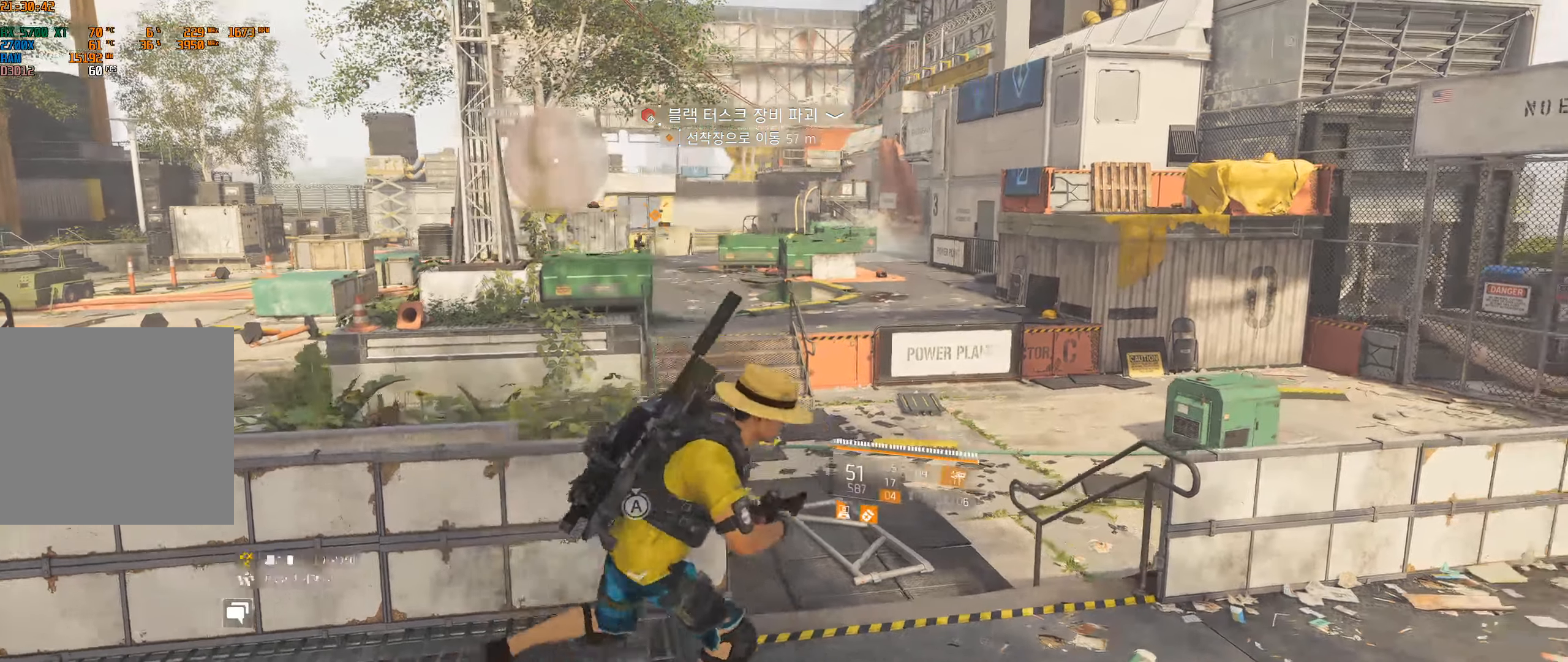
{"buttons": [], "left_stick": "up", "events": [[150, "left_stick", "up"]]}
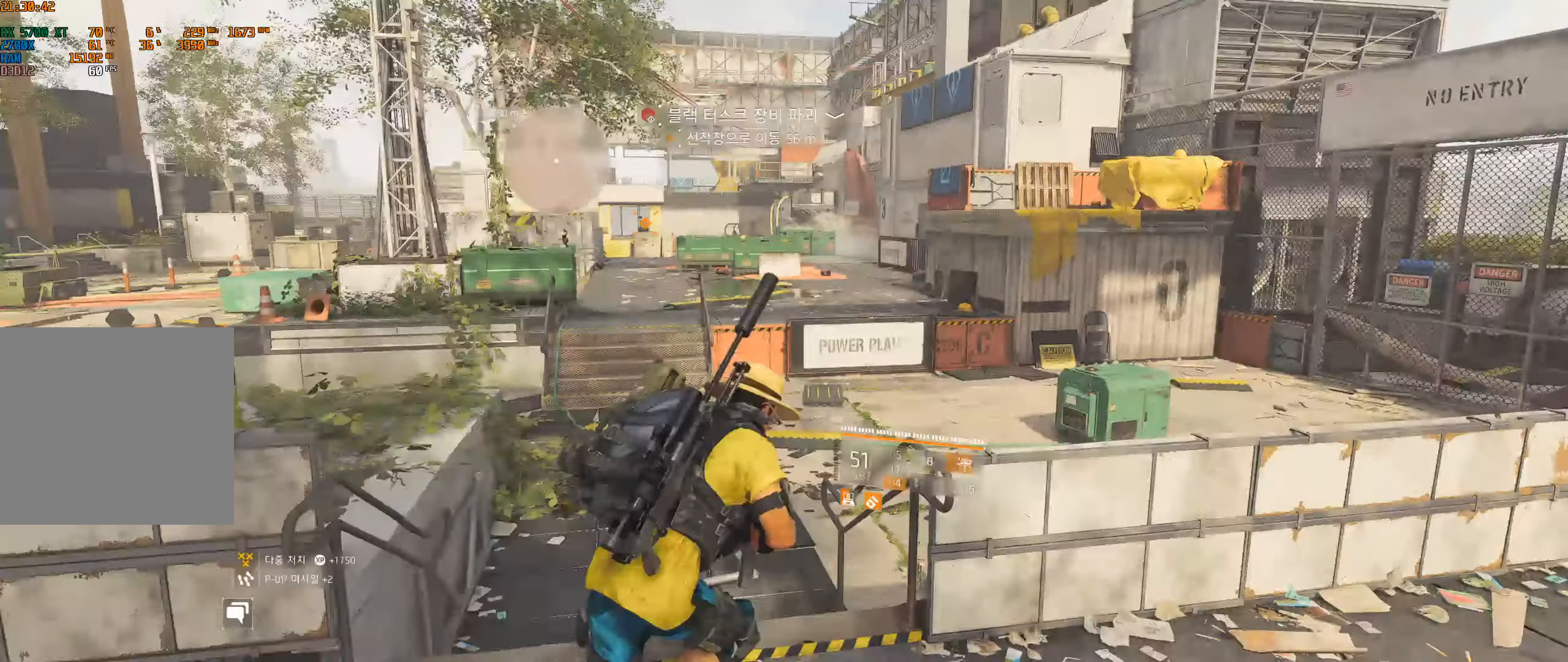
{"buttons": [], "left_stick": "up", "events": []}
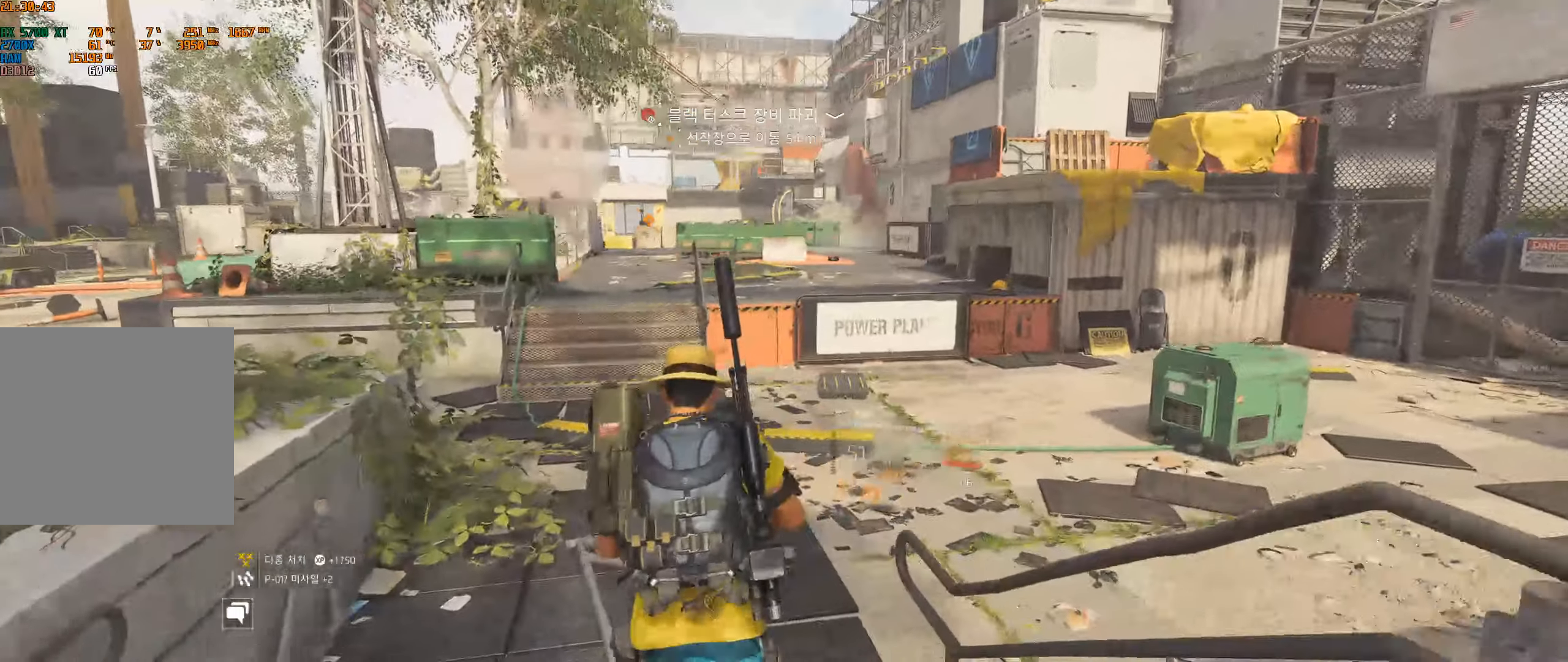
{"buttons": [], "left_stick": "up", "events": []}
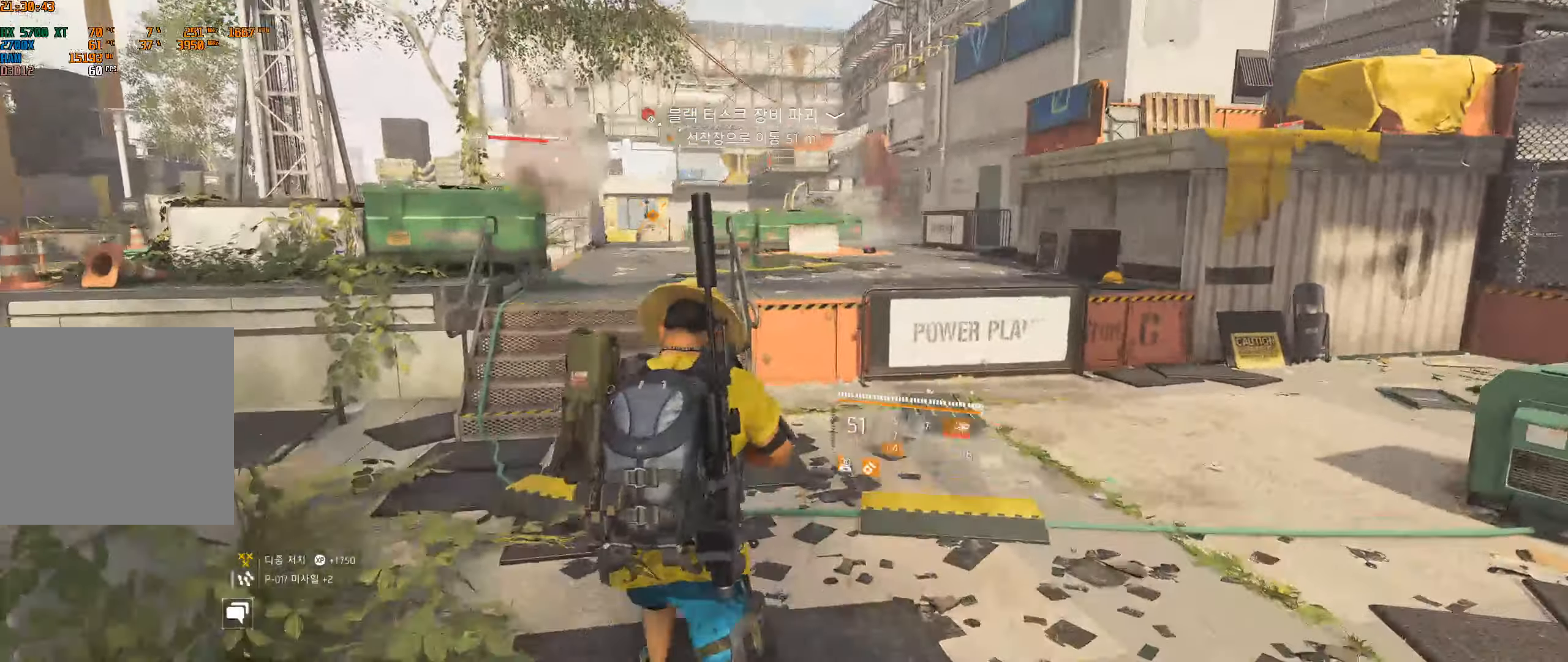
{"buttons": [], "left_stick": "up", "events": [[66, "left_stick", "up-left"], [300, "left_stick", "up"]]}
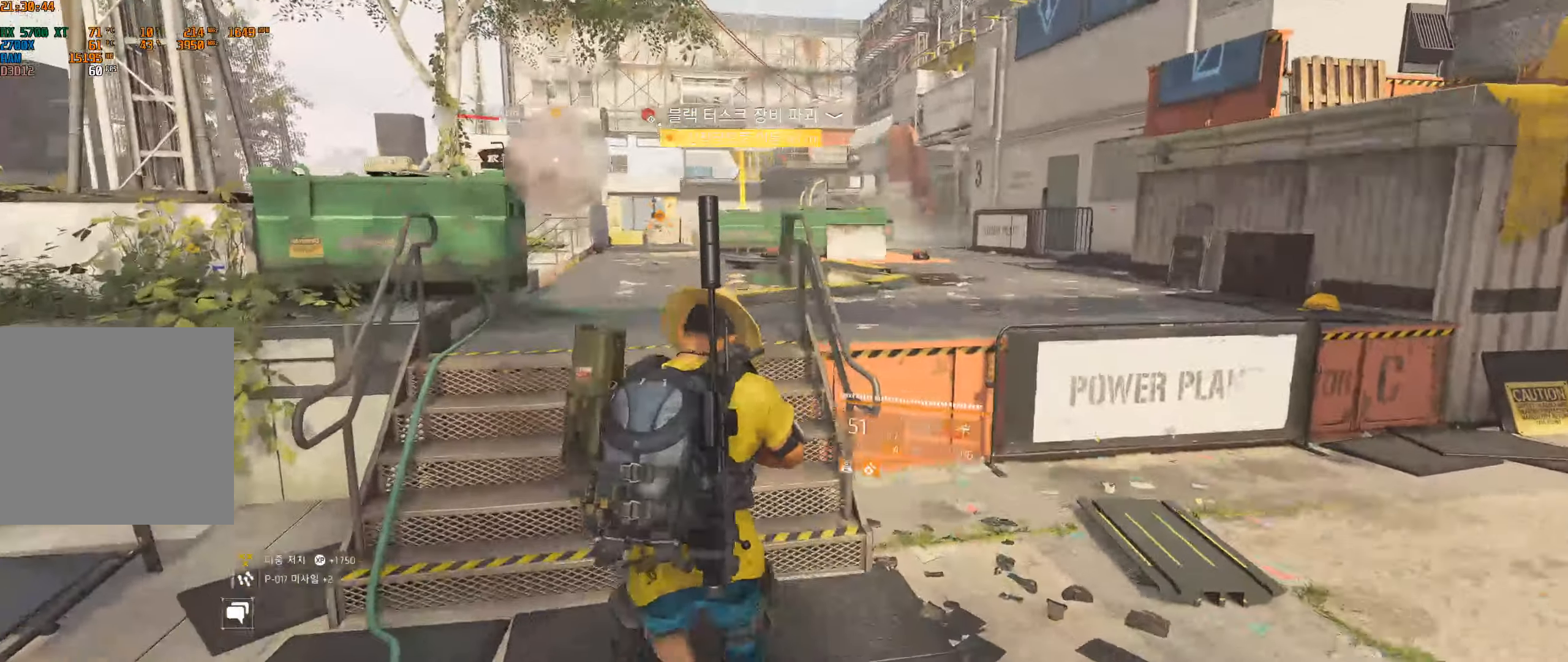
{"buttons": [], "left_stick": "center", "events": [[250, "left_stick", "center"]]}
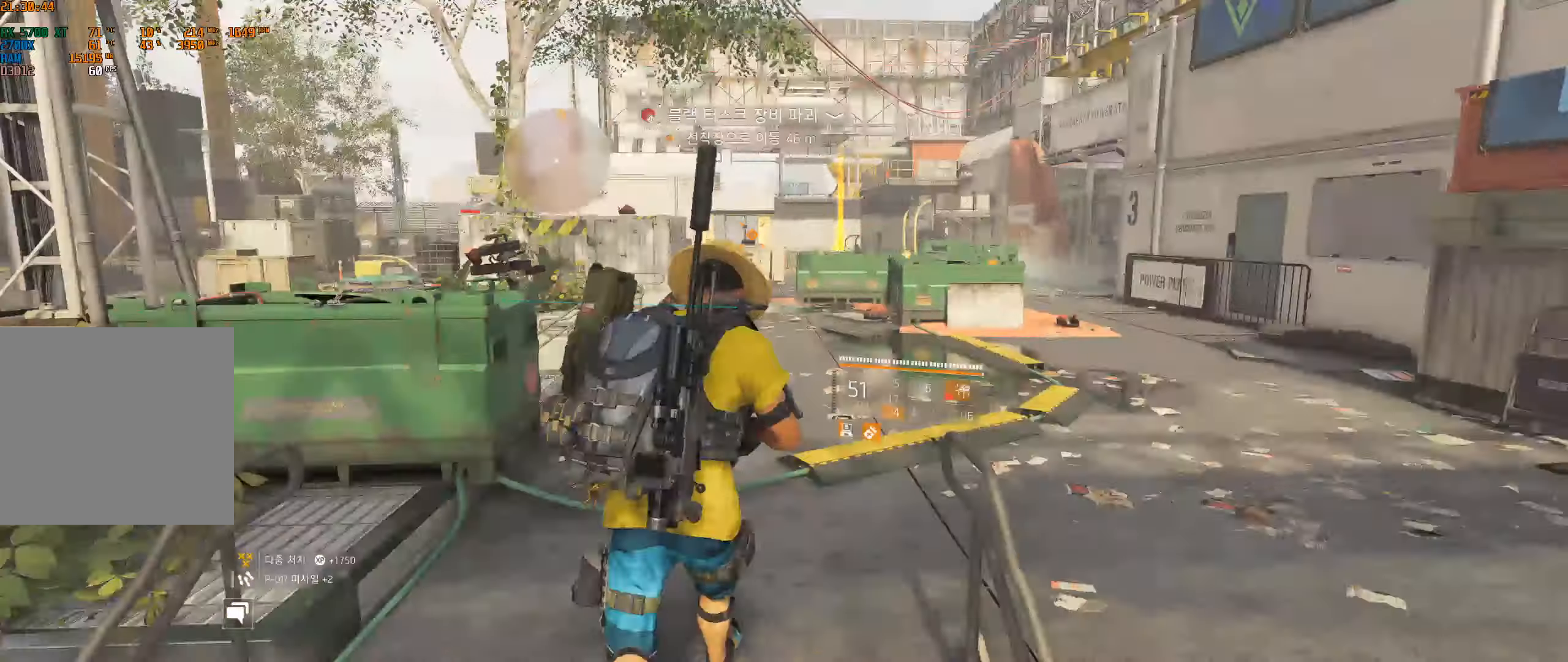
{"buttons": [], "left_stick": "center", "events": []}
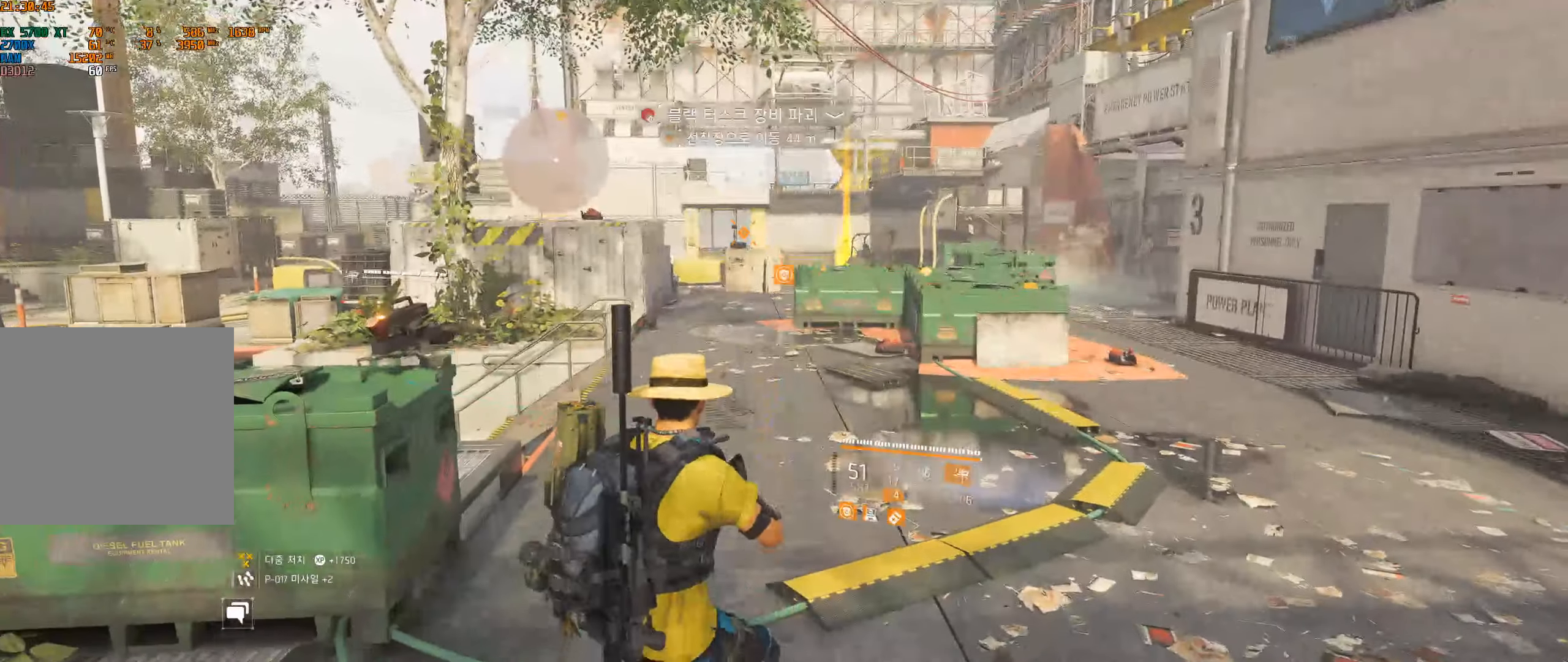
{"buttons": [], "left_stick": "center", "events": []}
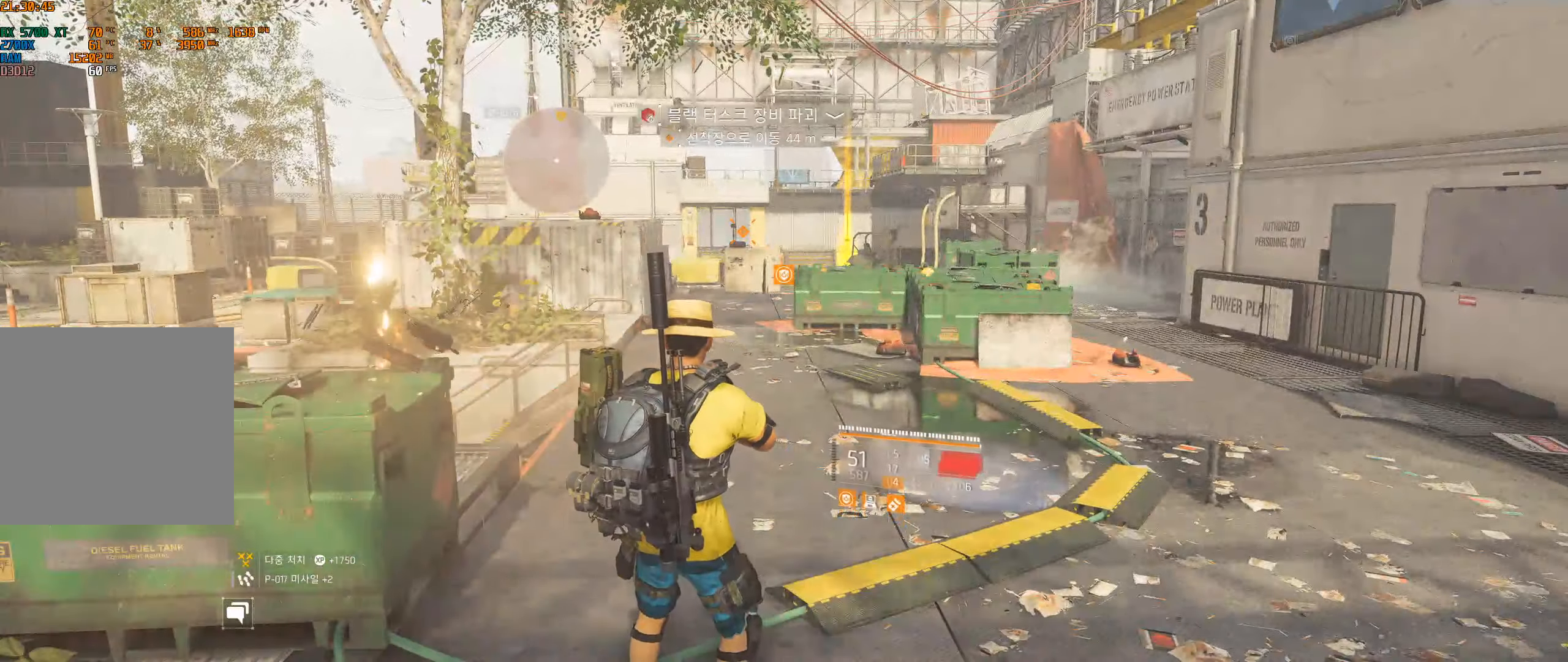
{"buttons": [], "left_stick": "center", "events": []}
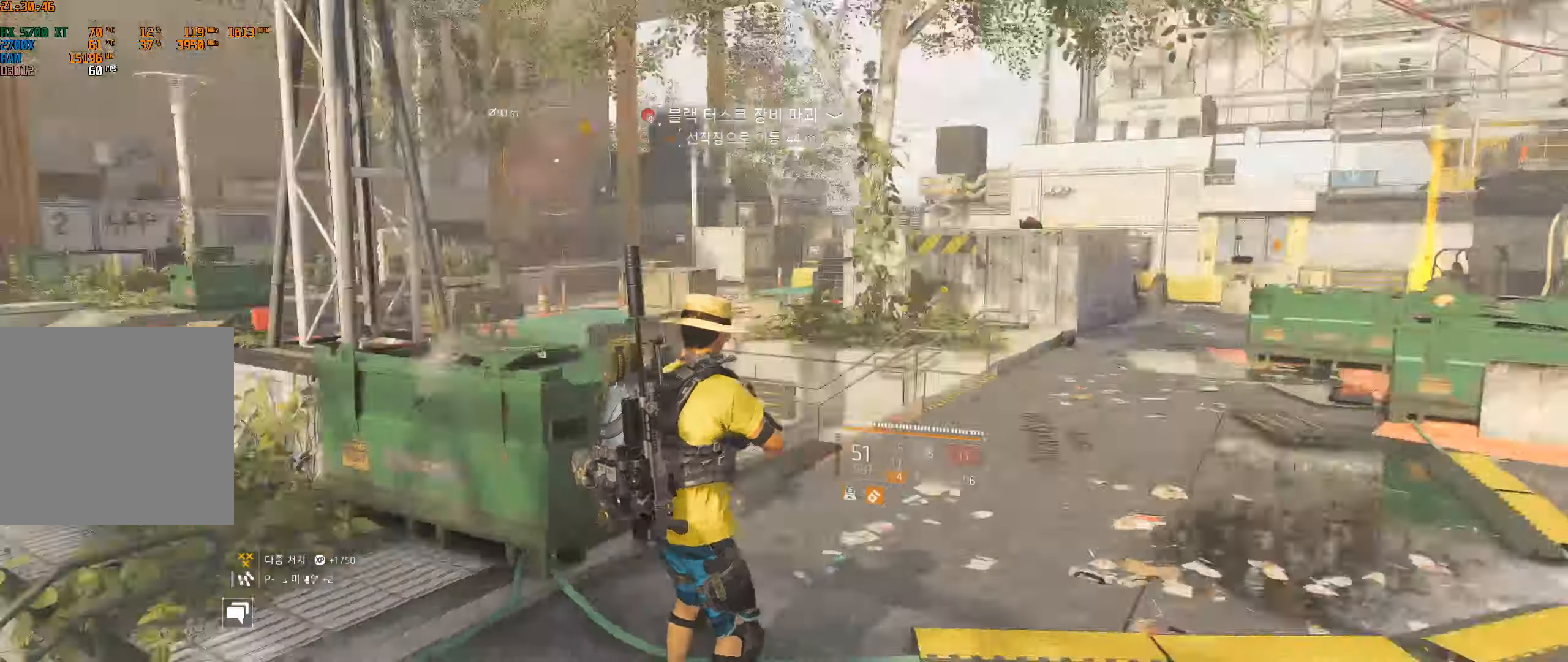
{"buttons": [], "left_stick": "right", "events": [[116, "left_stick", "right"]]}
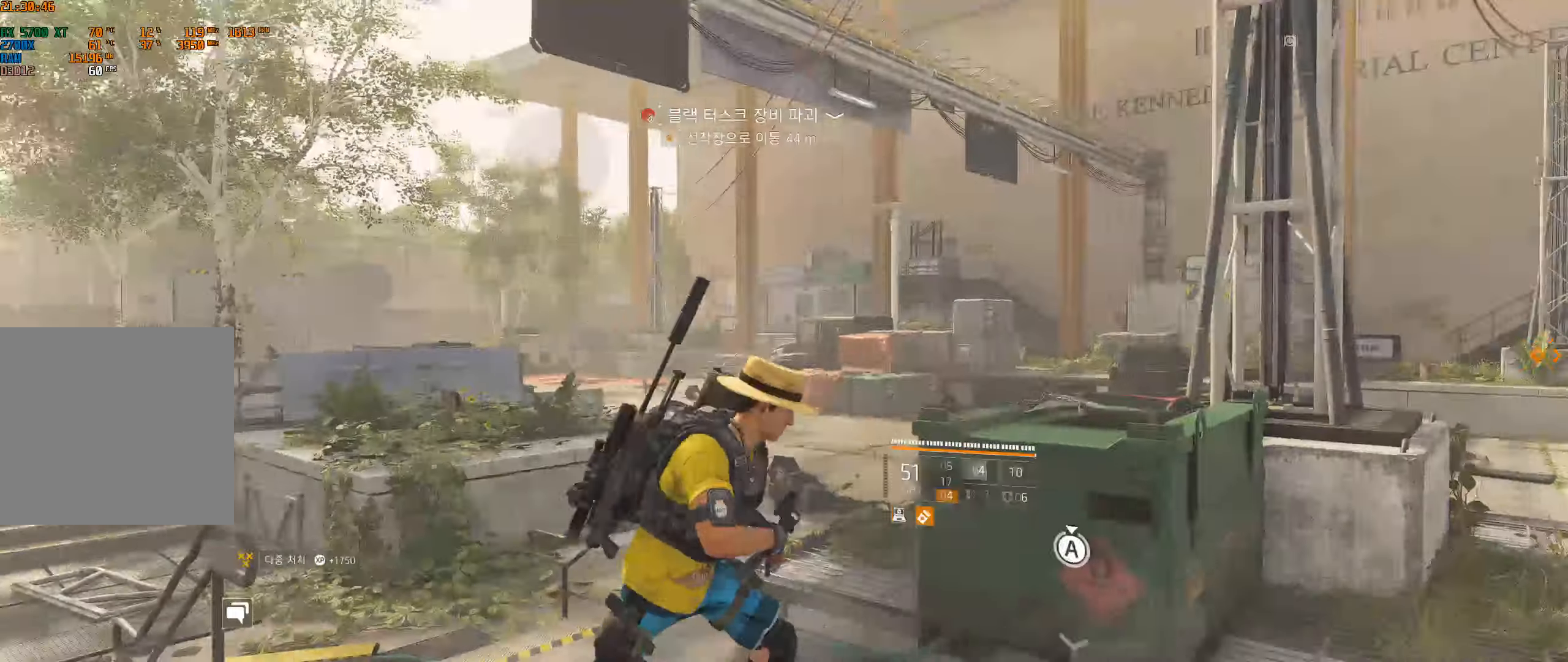
{"buttons": [], "left_stick": "right", "events": []}
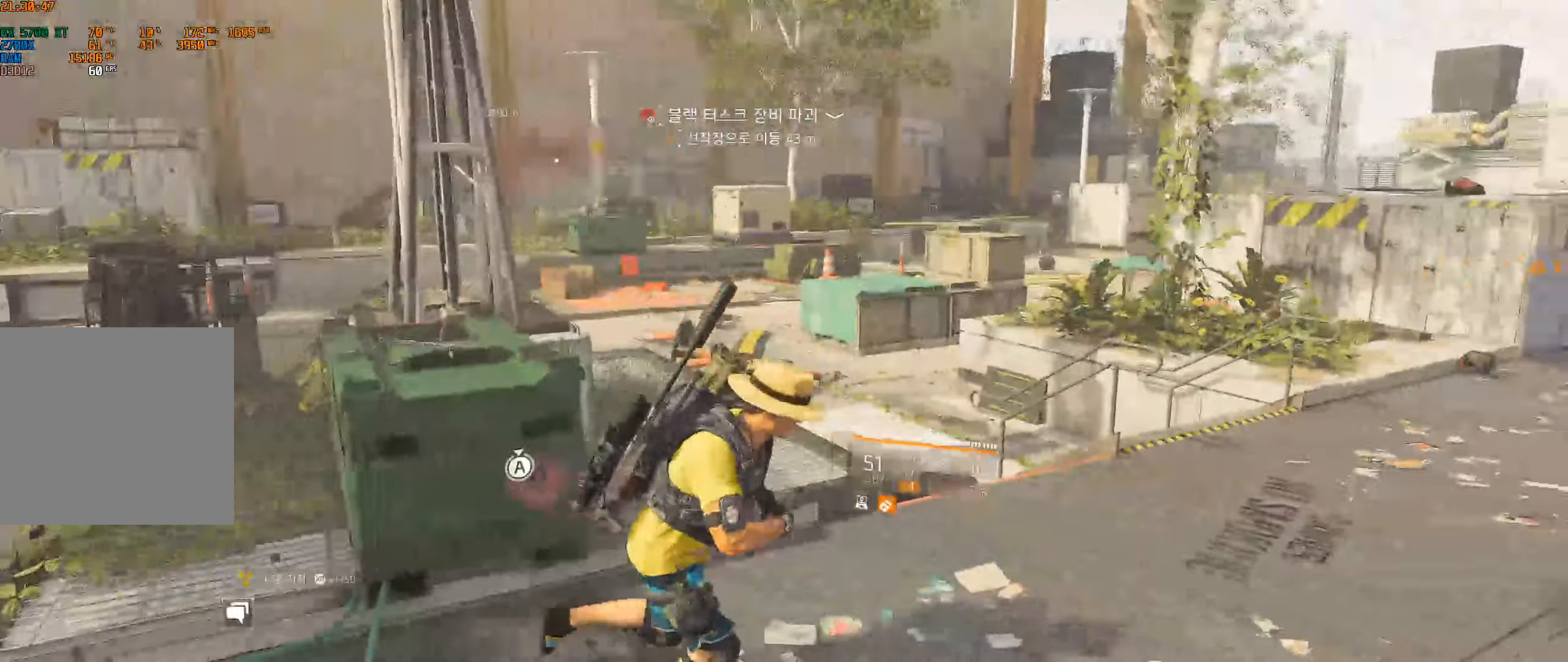
{"buttons": [], "left_stick": "up", "events": [[33, "left_stick", "up-right"], [183, "left_stick", "up"]]}
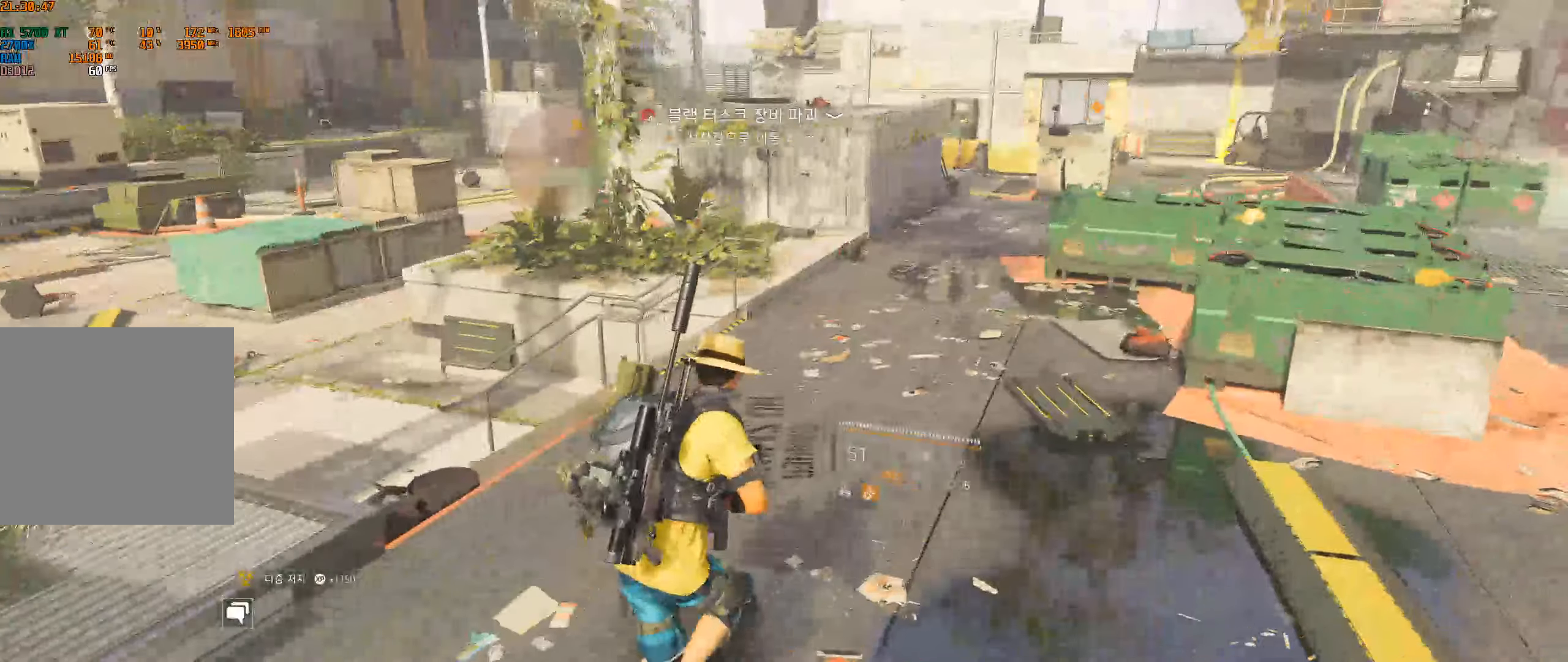
{"buttons": [], "left_stick": "up", "events": []}
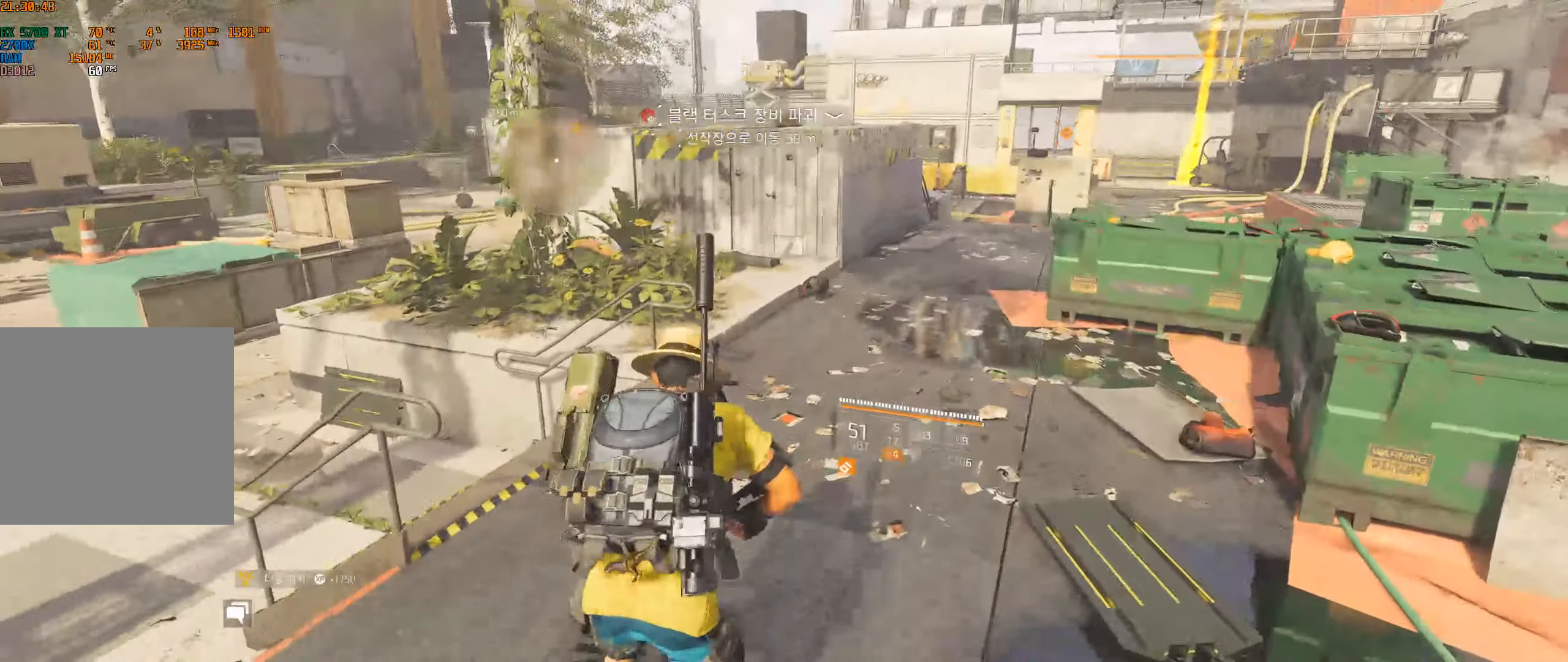
{"buttons": [], "left_stick": "up", "events": []}
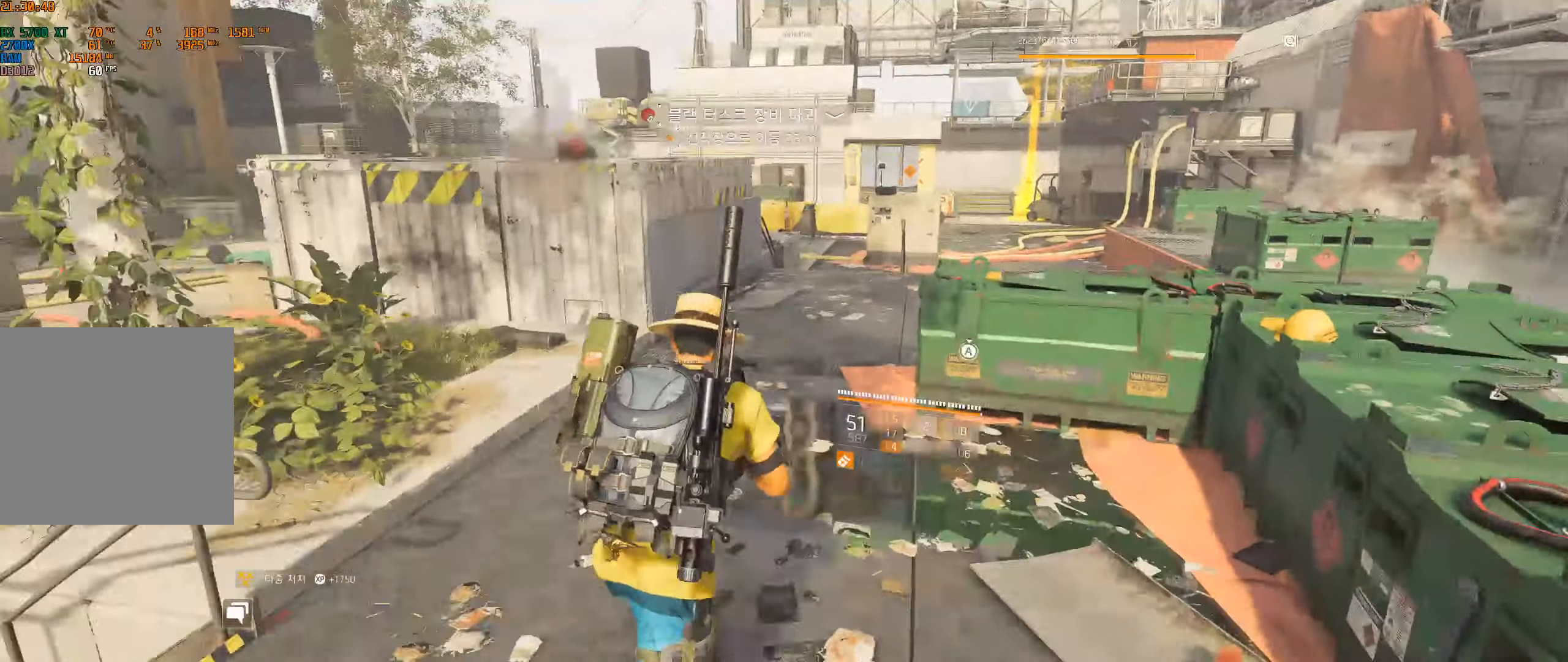
{"buttons": [], "left_stick": "up", "events": []}
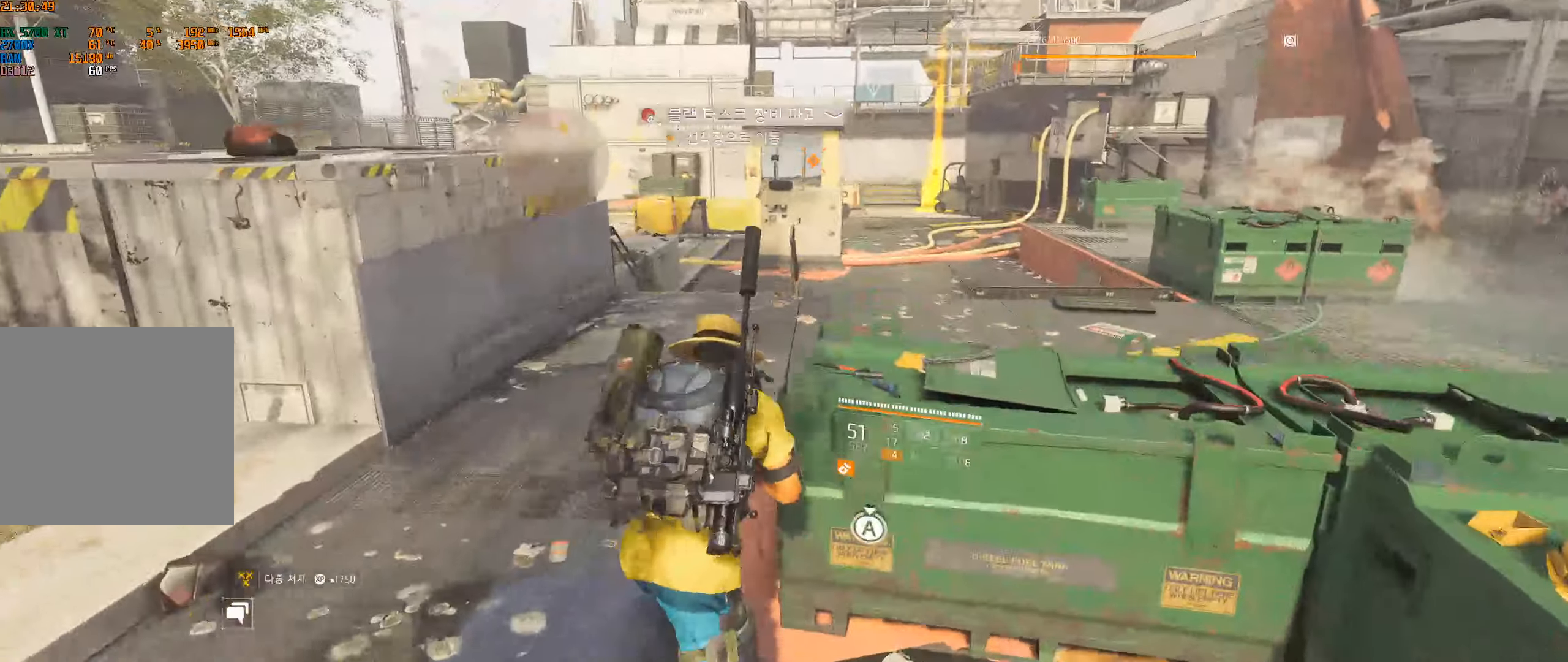
{"buttons": [], "left_stick": "center", "events": [[283, "left_stick", "center"]]}
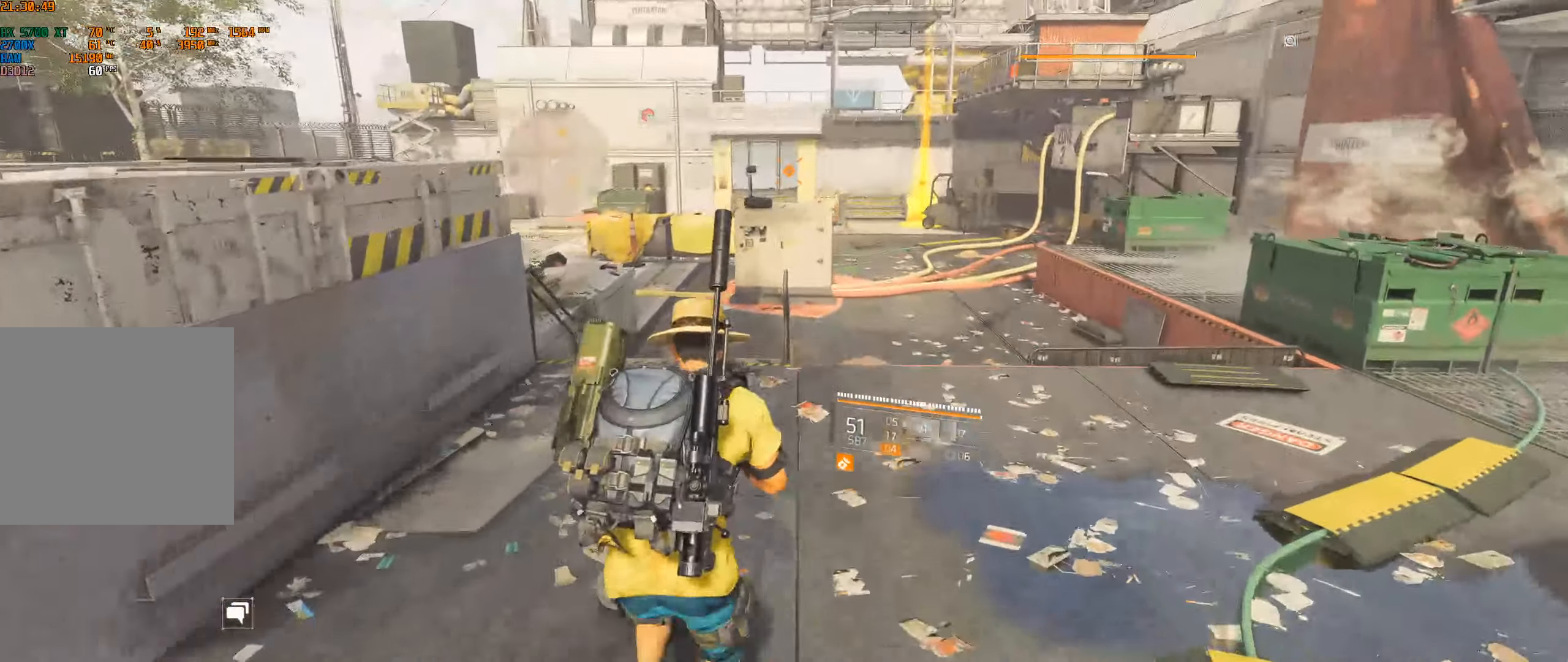
{"buttons": [], "left_stick": "center", "events": []}